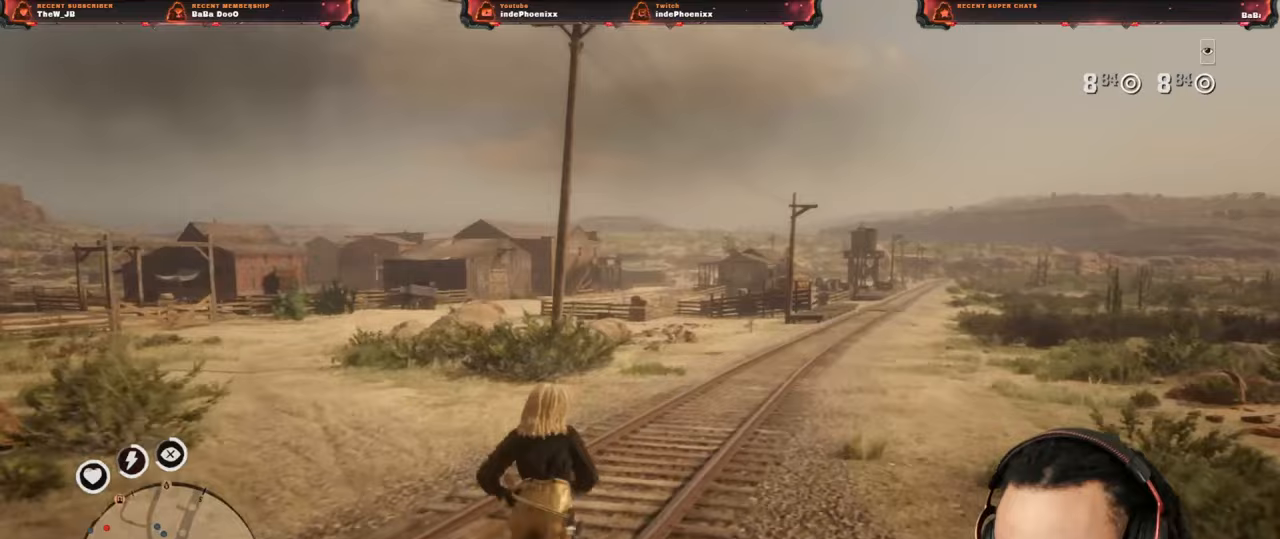
Gameplay with a controller (PlayStation layout); each line is a JSON object with the inputs held at the frame after it. "events" lists button and stick changes between this image and that frame as [ms after this image, input, new state], when the widget could be followed in between.
{"buttons": [], "left_stick": "up", "right_stick": "center", "events": []}
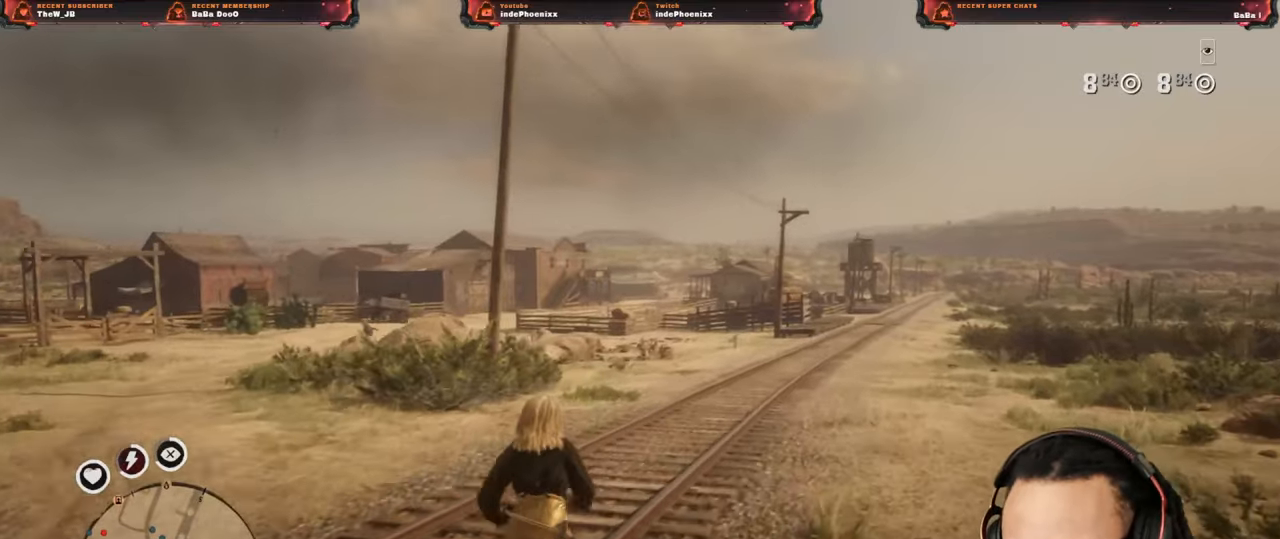
{"buttons": [], "left_stick": "up", "right_stick": "center", "events": []}
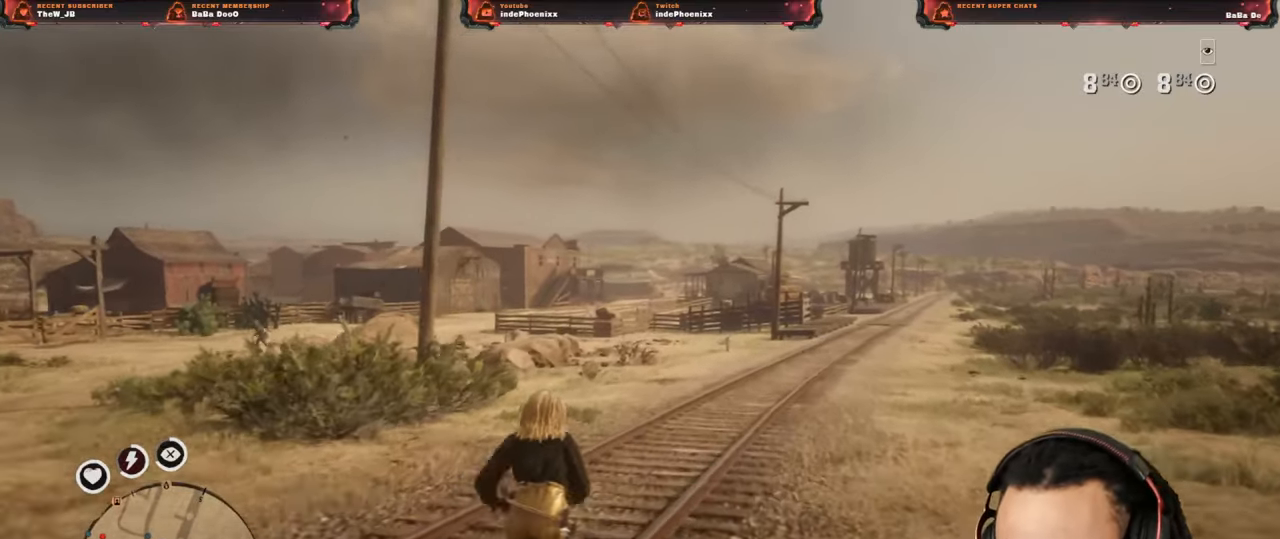
{"buttons": [], "left_stick": "center", "right_stick": "center", "events": [[467, "left_stick", "center"]]}
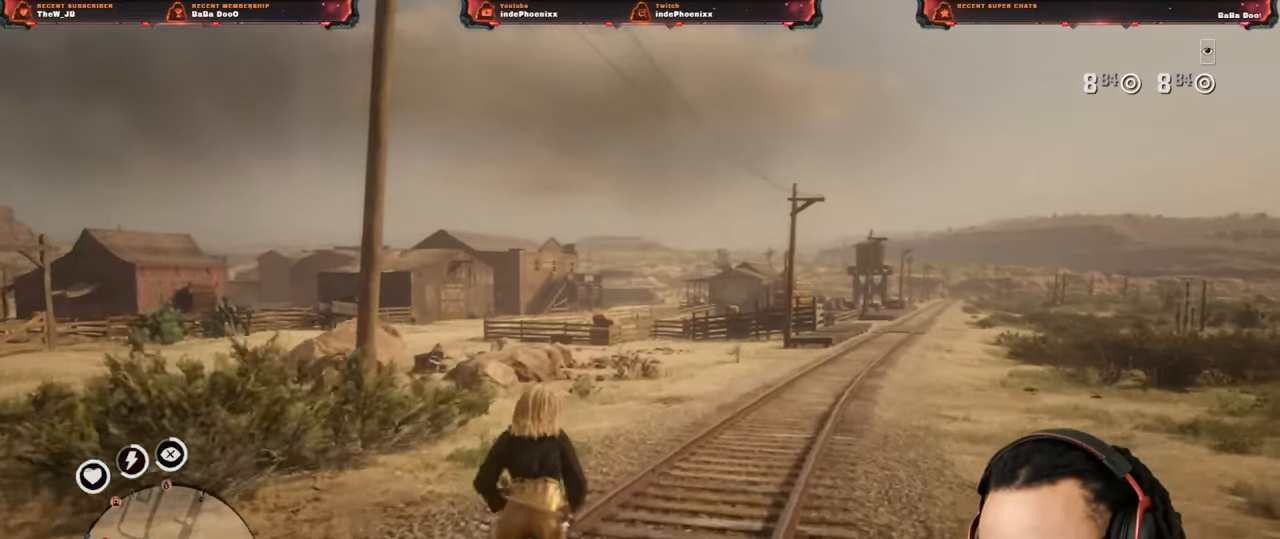
{"buttons": [], "left_stick": "center", "right_stick": "center", "events": [[267, "right_stick", "left"], [433, "right_stick", "center"]]}
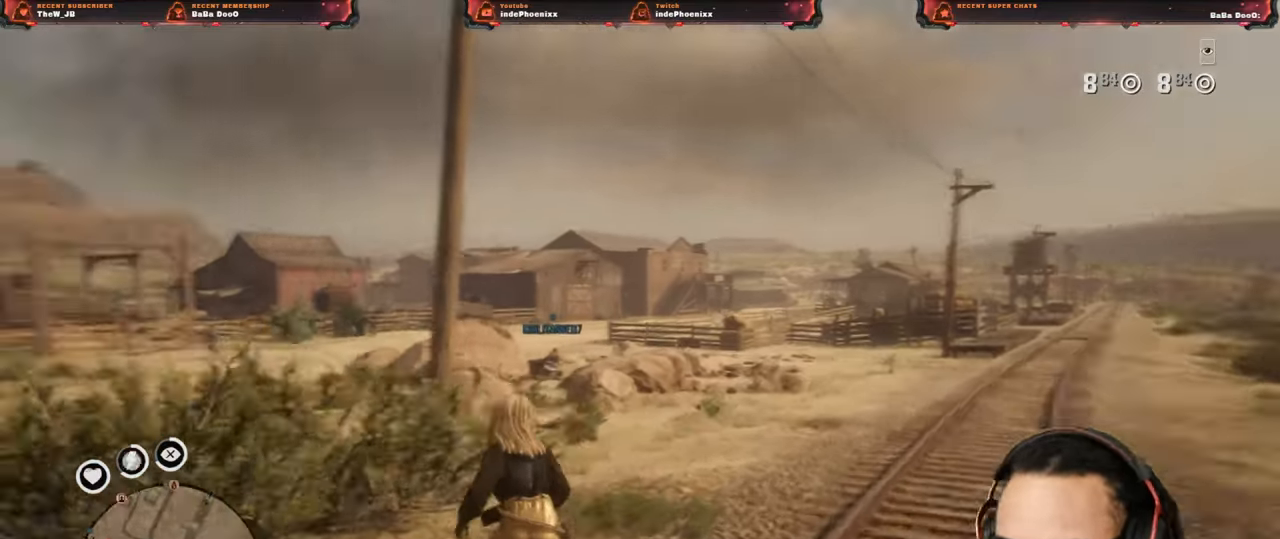
{"buttons": [], "left_stick": "up-right", "right_stick": "center", "events": [[200, "left_stick", "up-right"], [383, "L3", "down"], [500, "L3", "up"]]}
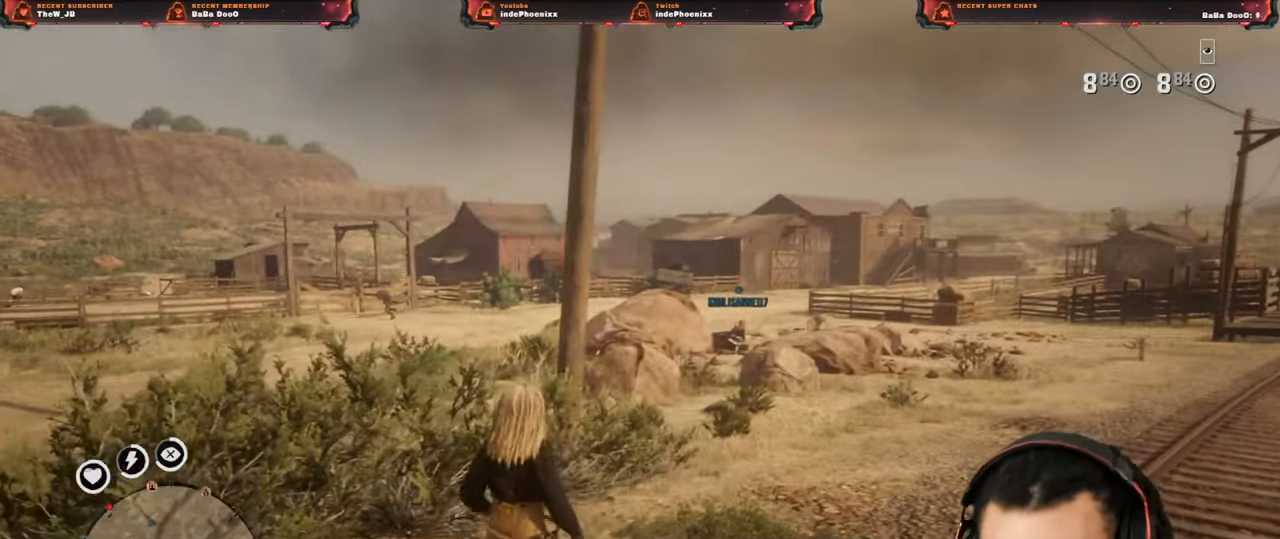
{"buttons": [], "left_stick": "up-right", "right_stick": "center", "events": []}
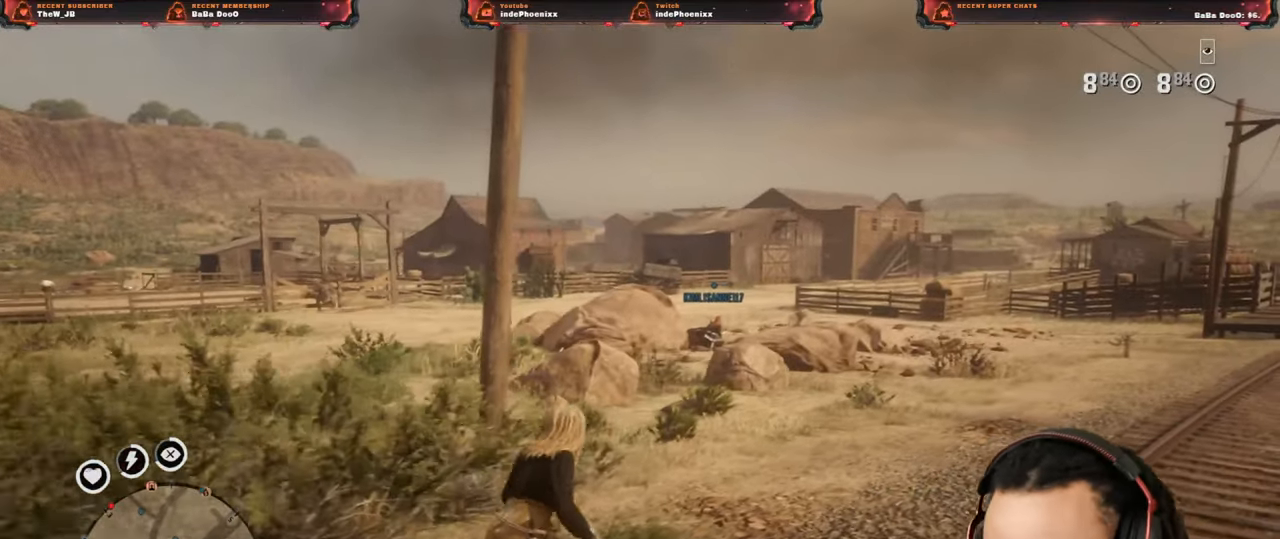
{"buttons": [], "left_stick": "up-right", "right_stick": "center", "events": [[117, "L3", "down"], [233, "L3", "up"]]}
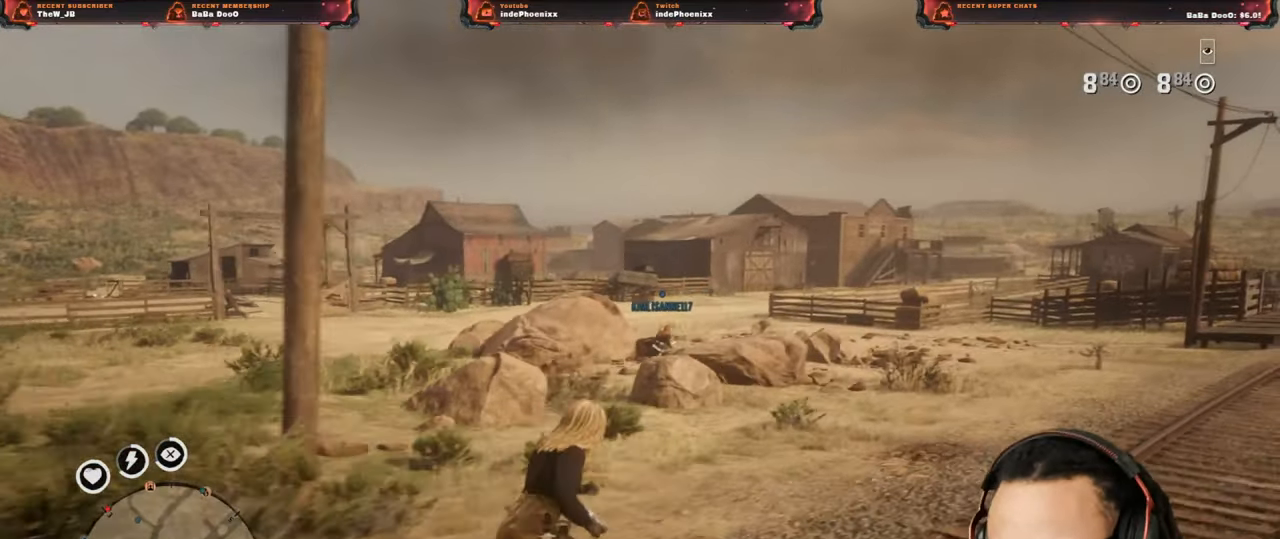
{"buttons": [], "left_stick": "up-right", "right_stick": "center", "events": []}
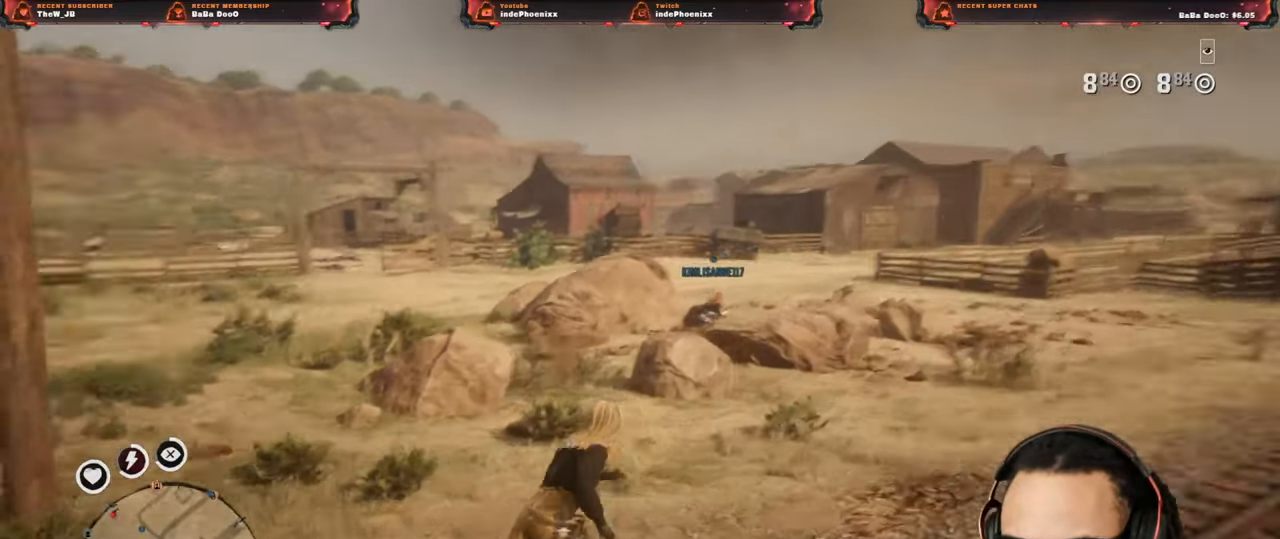
{"buttons": ["L1"], "left_stick": "up-right", "right_stick": "center", "events": [[150, "L1", "down"]]}
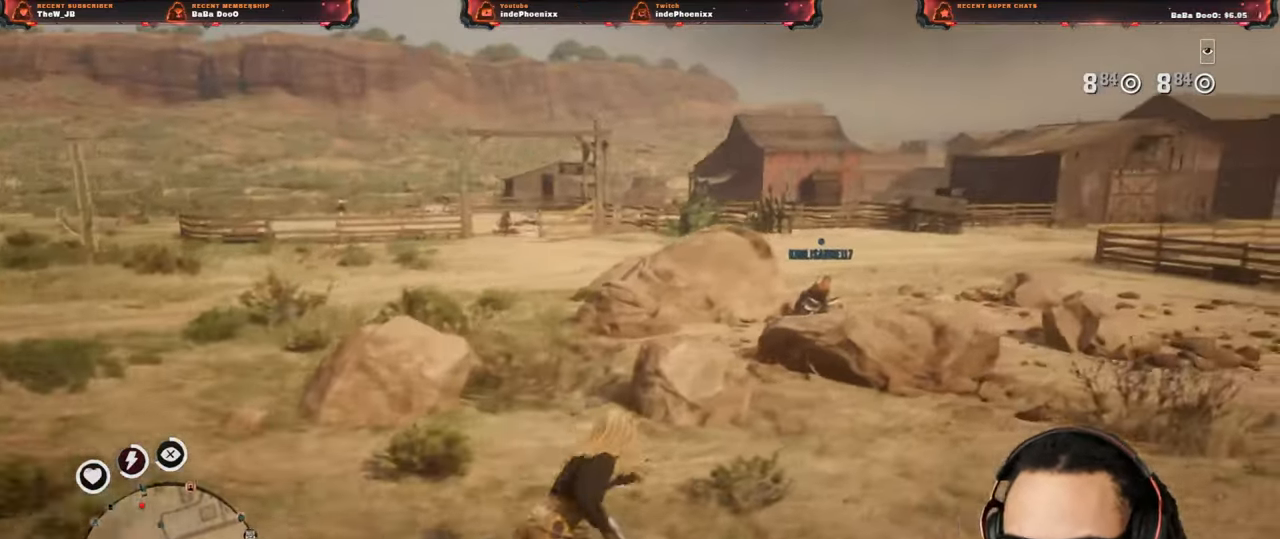
{"buttons": ["L1"], "left_stick": "up-right", "right_stick": "center", "events": [[67, "R1", "down"], [167, "R1", "up"]]}
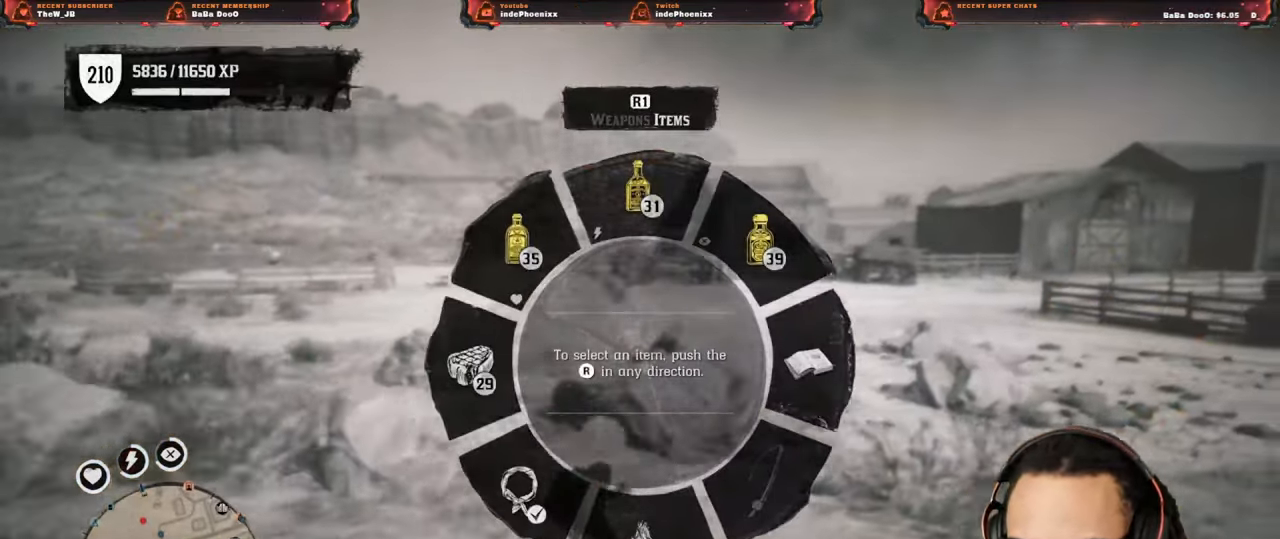
{"buttons": [], "left_stick": "up-right", "right_stick": "center", "events": [[100, "right_stick", "up-right"], [167, "right_stick", "center"], [217, "L1", "up"], [300, "CROSS", "down"], [417, "CROSS", "up"]]}
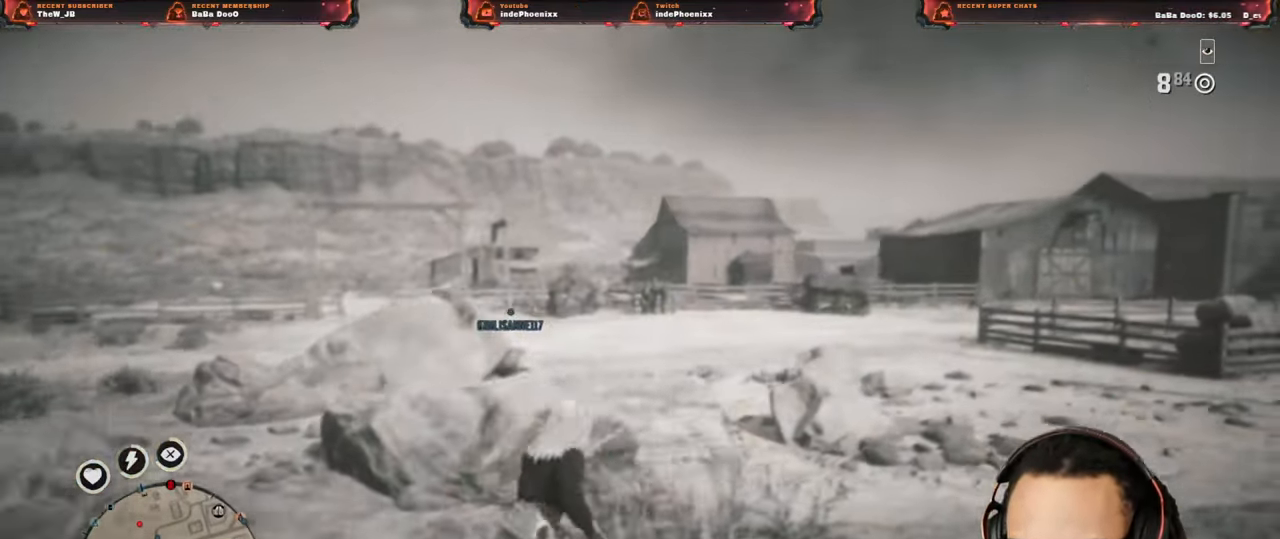
{"buttons": [], "left_stick": "up", "right_stick": "center"}
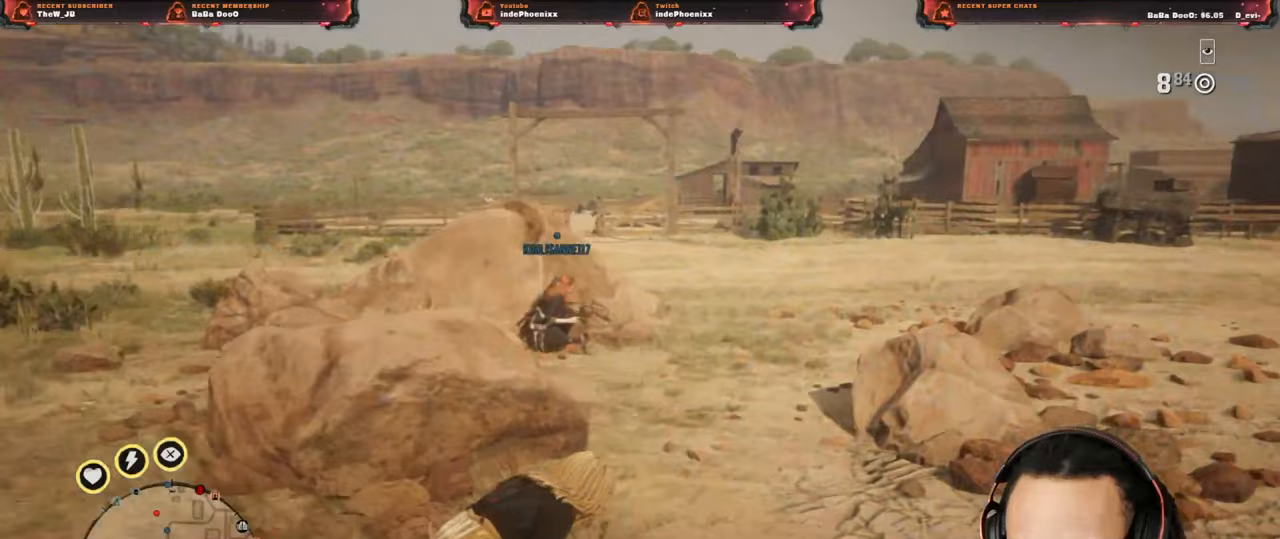
{"buttons": [], "left_stick": "up", "right_stick": "center", "events": [[283, "L1", "down"], [450, "L1", "up"]]}
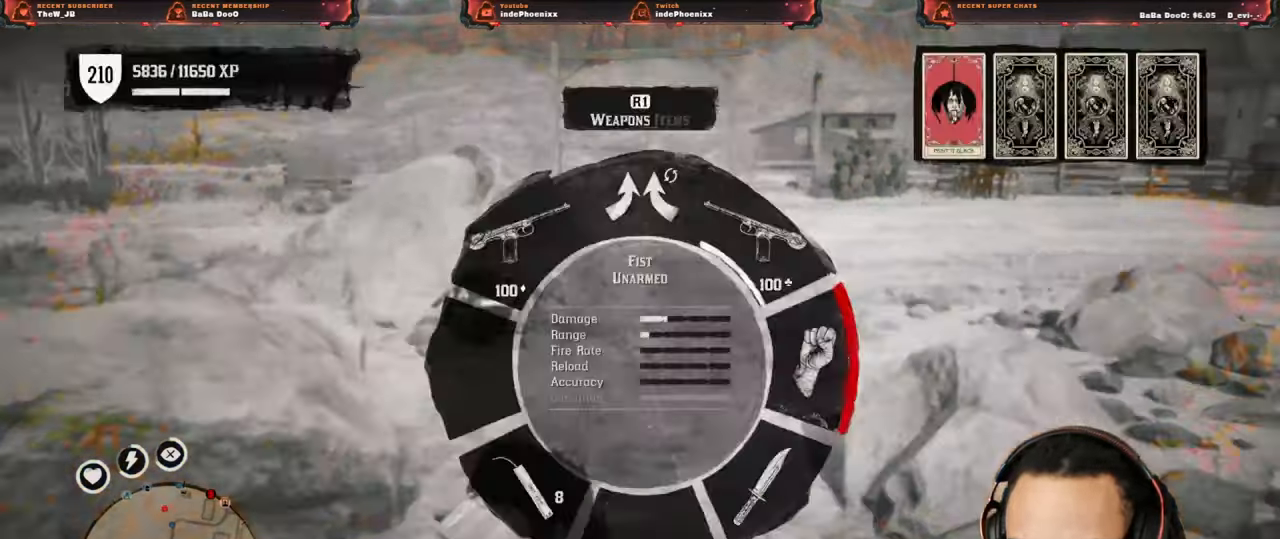
{"buttons": [], "left_stick": "up", "right_stick": "center", "events": []}
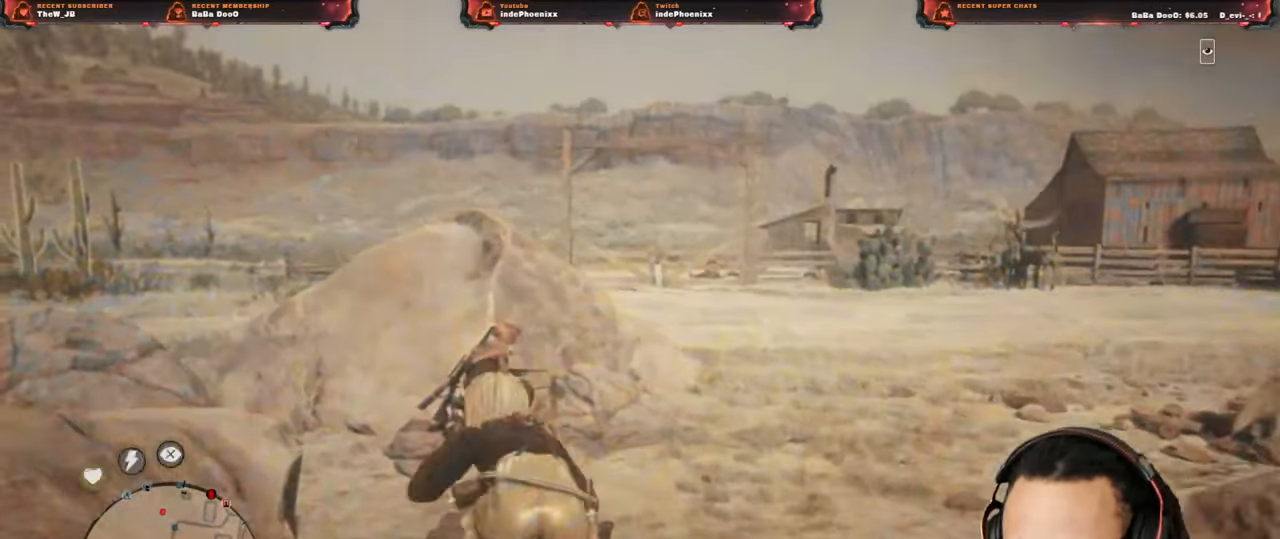
{"buttons": [], "left_stick": "center", "right_stick": "center", "events": [[117, "left_stick", "center"]]}
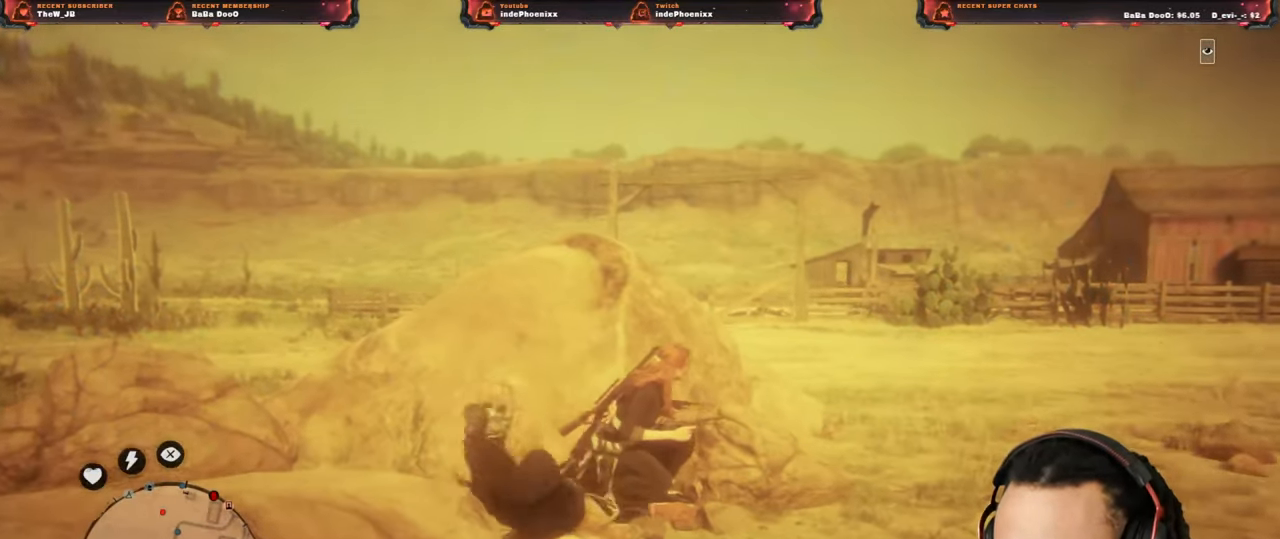
{"buttons": [], "left_stick": "up", "right_stick": "center", "events": [[283, "left_stick", "up"]]}
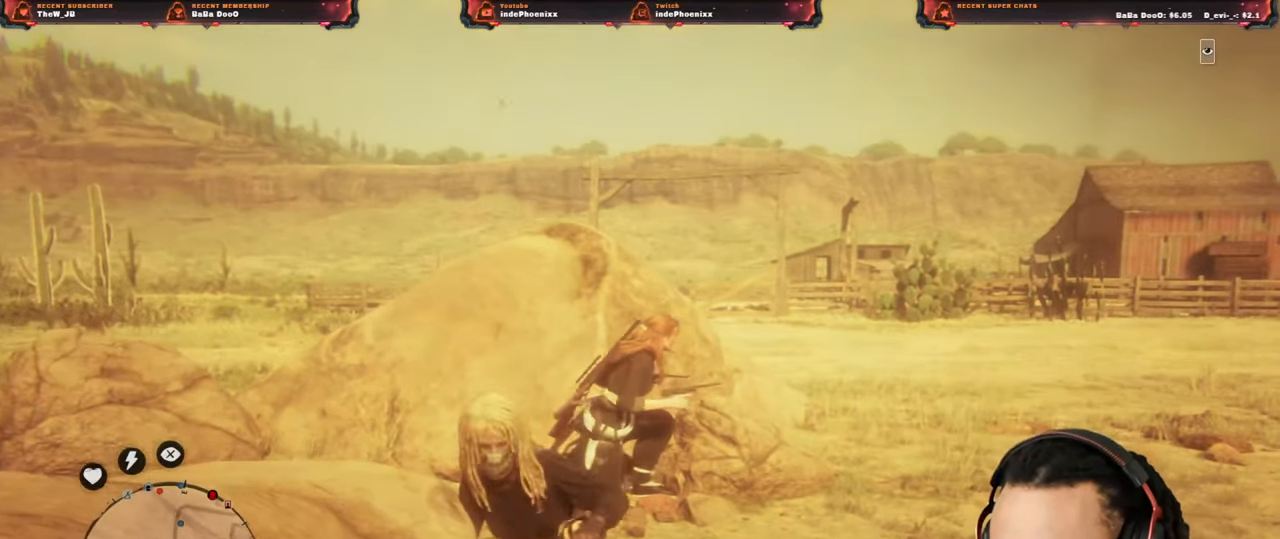
{"buttons": [], "left_stick": "center", "right_stick": "center", "events": [[200, "left_stick", "center"]]}
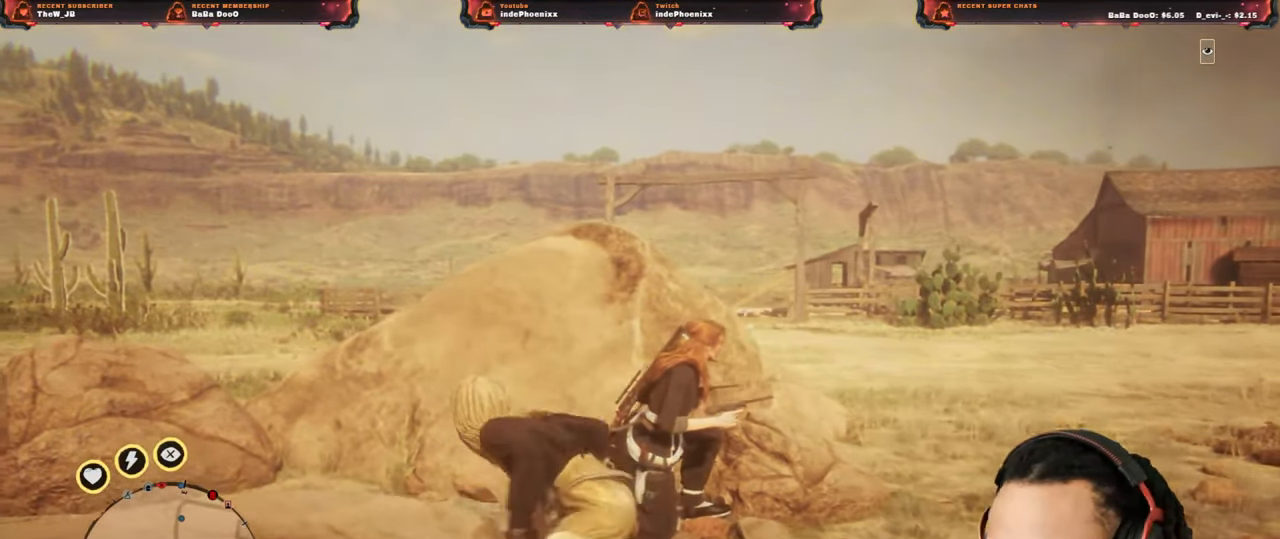
{"buttons": [], "left_stick": "center", "right_stick": "center", "events": []}